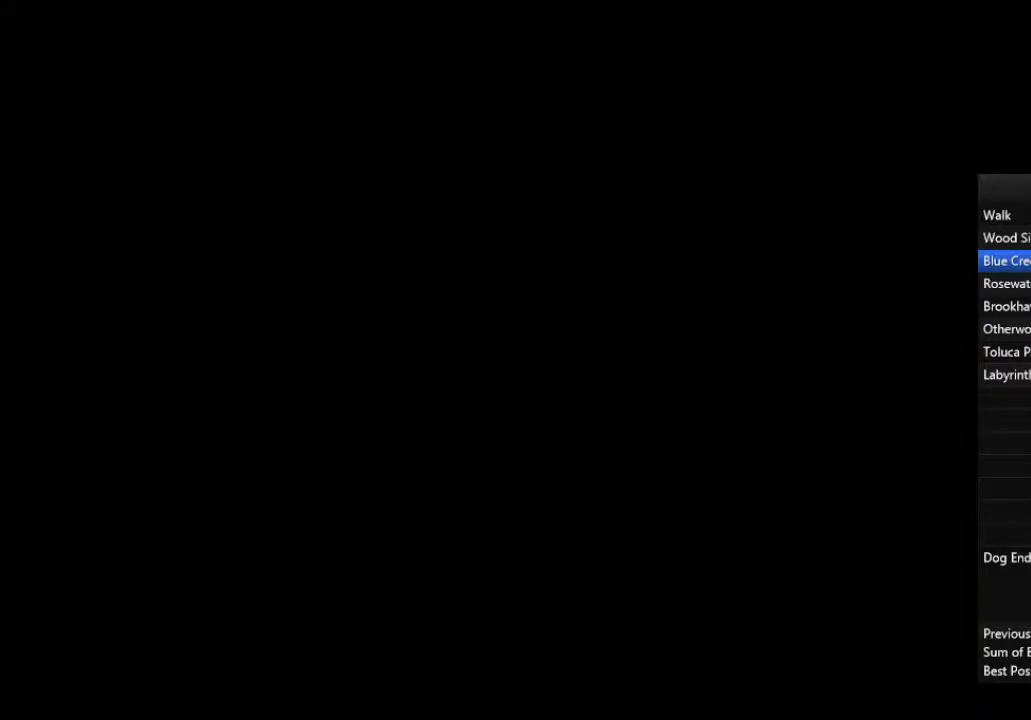
Gameplay with a controller (PlayStation layout); each line is a JSON object with the inputs held at the frame after it. "events" lists button and stick changes between this image and that frame as [ms after this image, input, new state], when the widget could be followed in between.
{"buttons": [], "left_stick": "down-left", "right_stick": "center", "events": []}
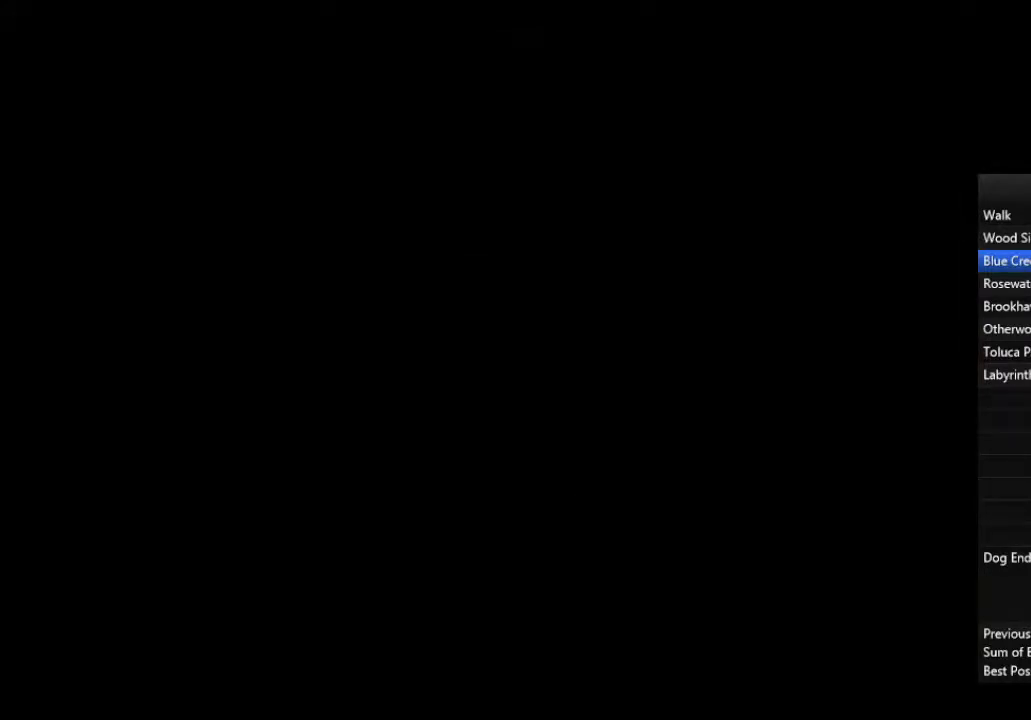
{"buttons": [], "left_stick": "left", "right_stick": "center", "events": [[300, "left_stick", "left"]]}
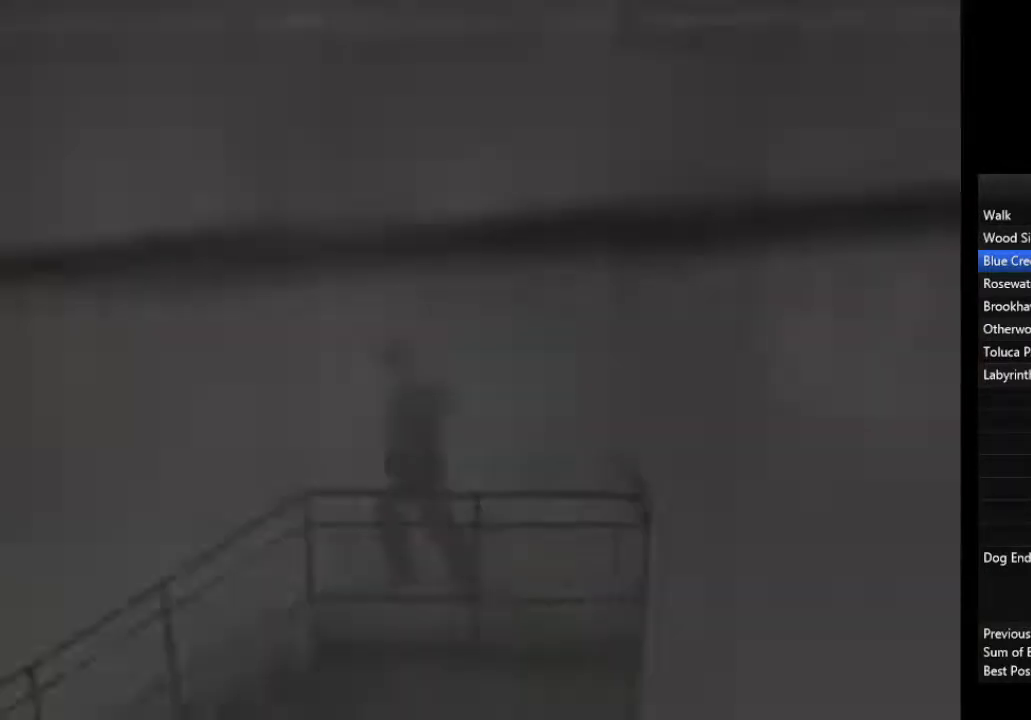
{"buttons": ["L1"], "left_stick": "left", "right_stick": "center", "events": [[500, "L1", "down"]]}
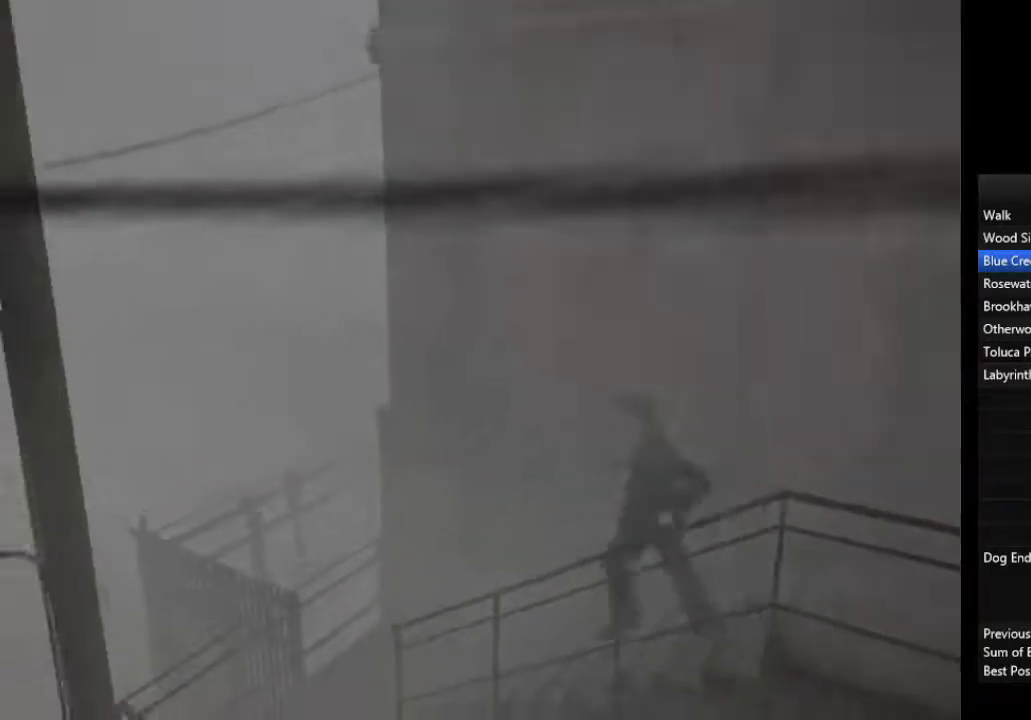
{"buttons": [], "left_stick": "left", "right_stick": "center", "events": [[100, "L1", "up"], [200, "L1", "down"], [267, "L1", "up"]]}
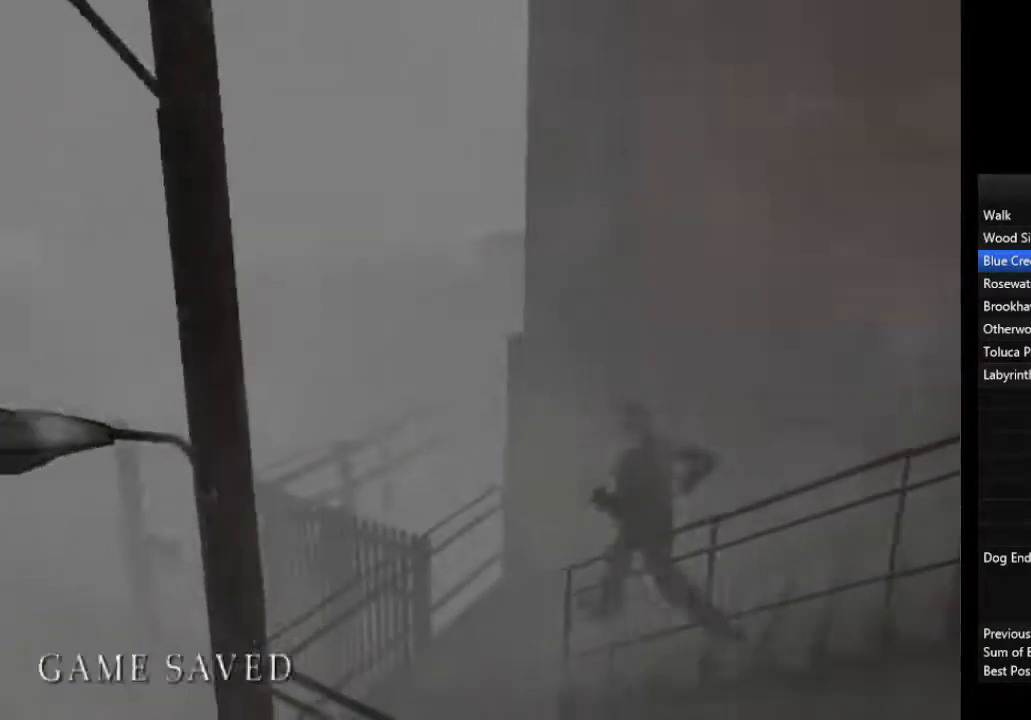
{"buttons": ["L1"], "left_stick": "right", "right_stick": "center", "events": [[367, "left_stick", "down-right"], [467, "L1", "down"], [467, "left_stick", "right"]]}
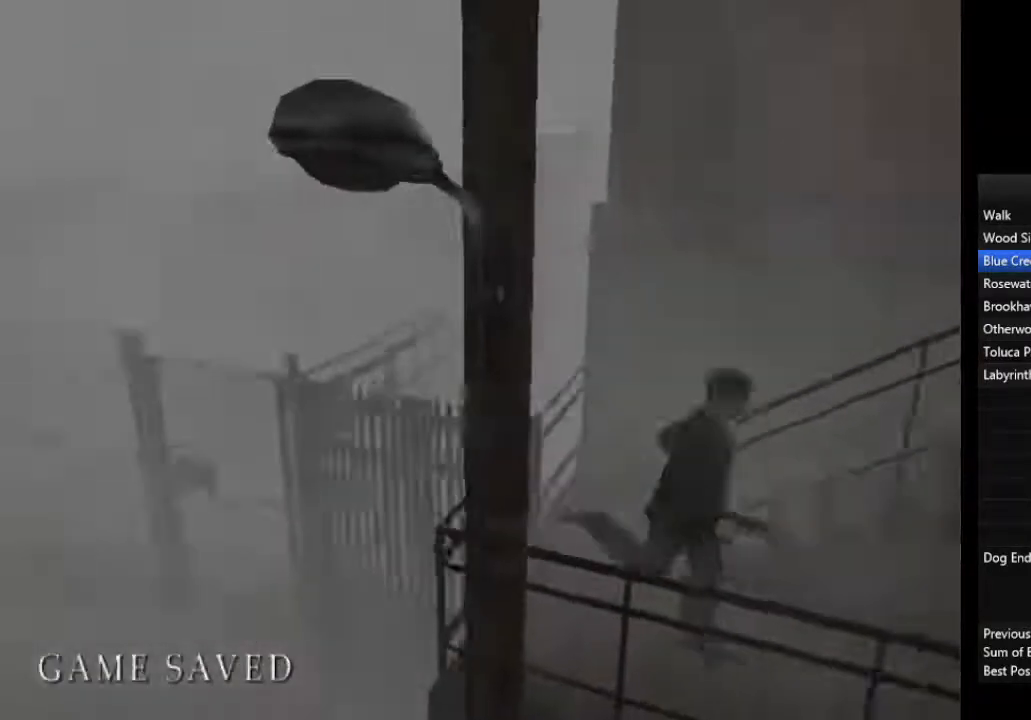
{"buttons": [], "left_stick": "right", "right_stick": "center", "events": [[67, "L1", "up"], [167, "L1", "down"], [233, "L1", "up"], [333, "L1", "down"], [400, "L1", "up"]]}
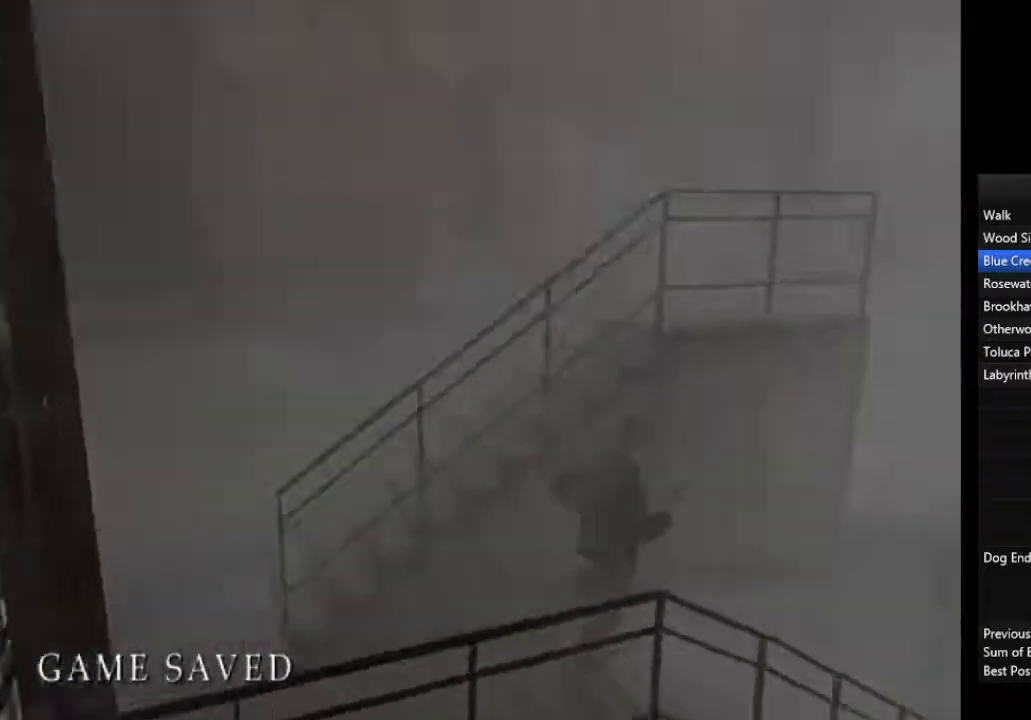
{"buttons": [], "left_stick": "right", "right_stick": "center", "events": [[33, "L1", "down"], [100, "L1", "up"]]}
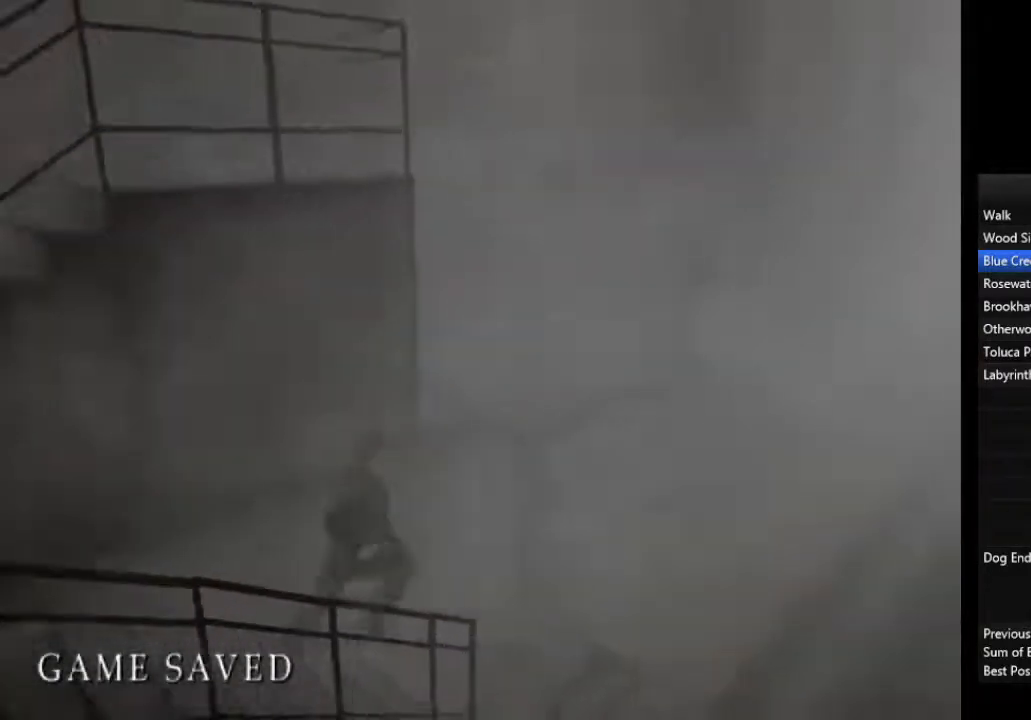
{"buttons": ["L1"], "left_stick": "down-left", "right_stick": "center", "events": [[233, "left_stick", "down-right"], [433, "L1", "down"], [433, "left_stick", "down-left"]]}
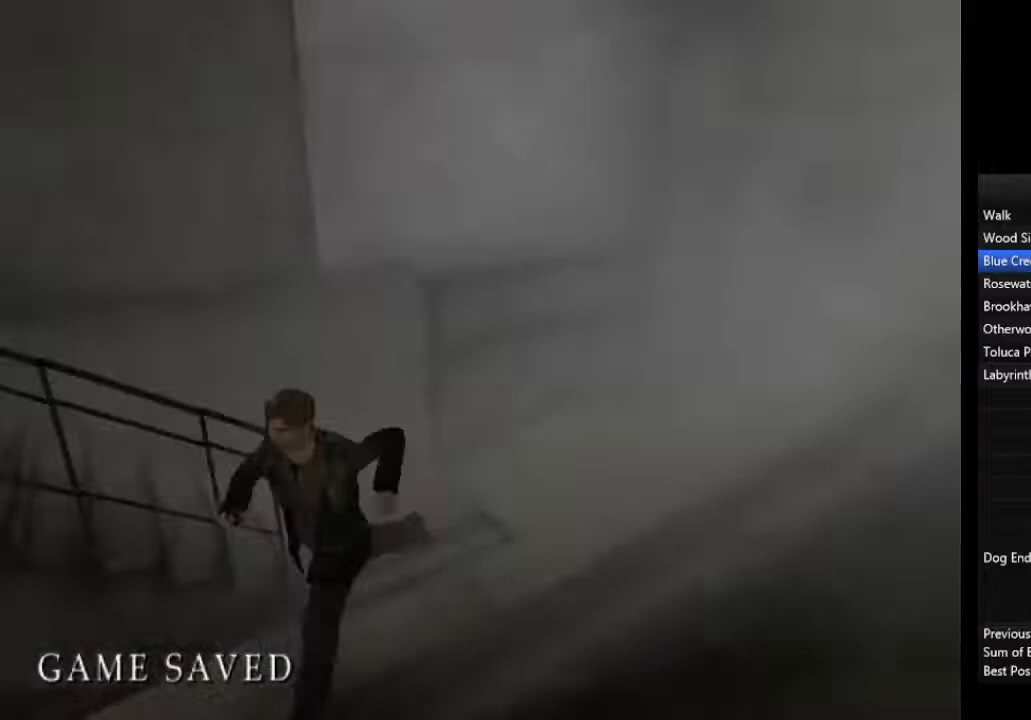
{"buttons": ["L1"], "left_stick": "down-left", "right_stick": "center", "events": [[33, "L1", "up"], [100, "L1", "down"], [200, "L1", "up"], [300, "L1", "down"], [367, "L1", "up"], [467, "L1", "down"]]}
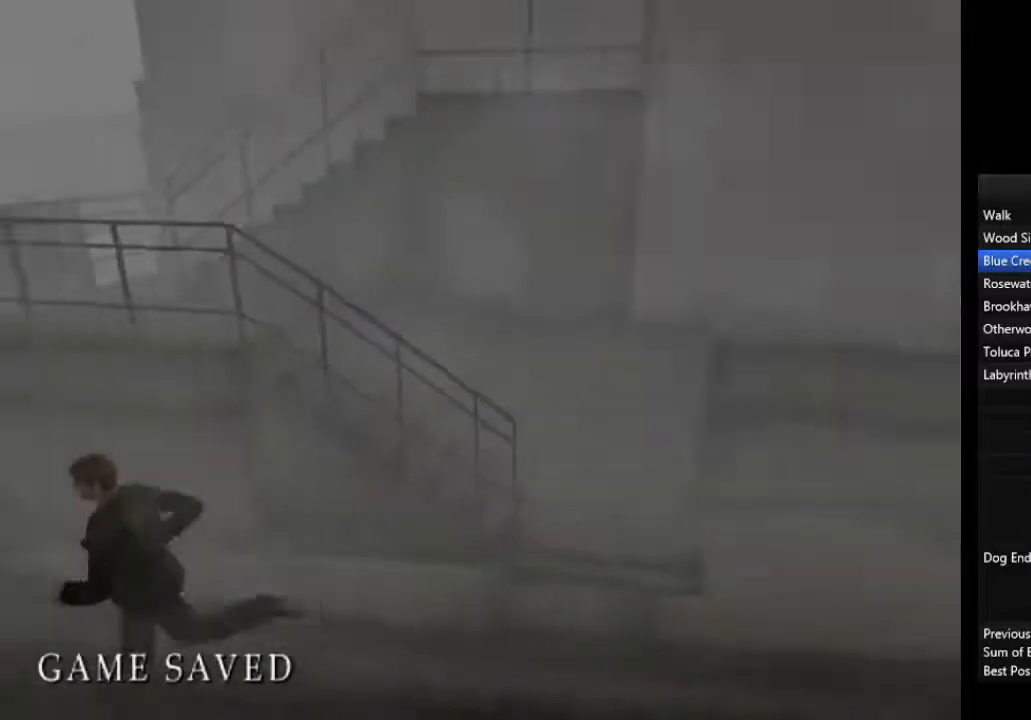
{"buttons": ["L1"], "left_stick": "left", "right_stick": "center", "events": [[33, "left_stick", "left"], [67, "L1", "up"], [133, "L1", "down"], [233, "L1", "up"], [333, "L1", "down"], [400, "L1", "up"], [500, "L1", "down"]]}
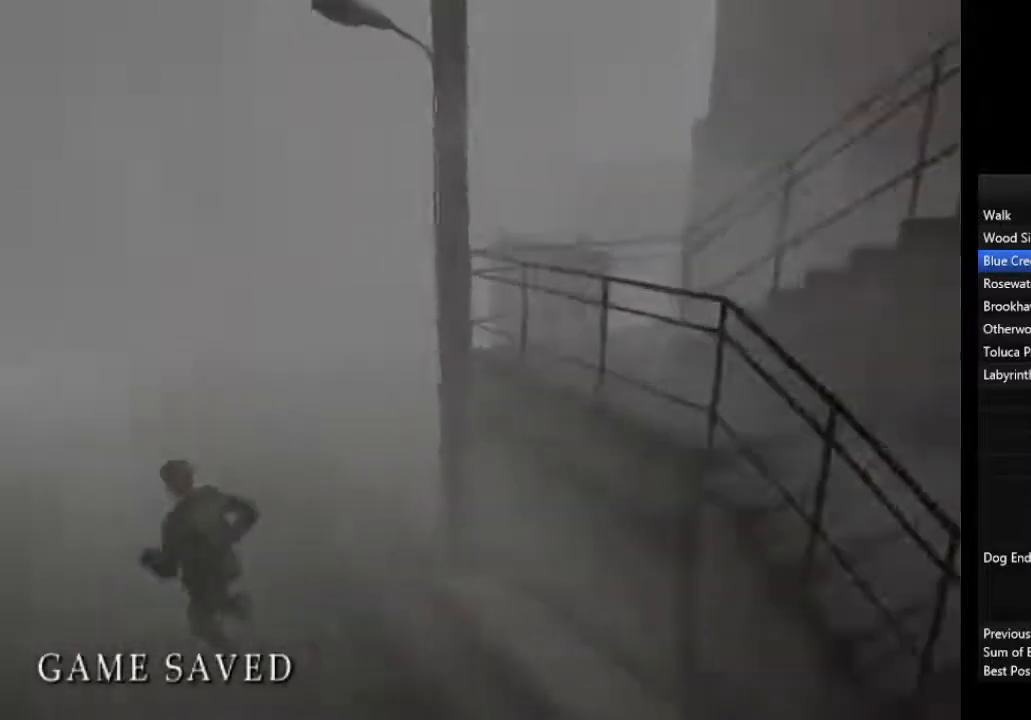
{"buttons": [], "left_stick": "up-left", "right_stick": "center", "events": [[100, "L1", "up"], [200, "L1", "down"], [300, "L1", "up"], [367, "L1", "down"], [367, "left_stick", "up-left"], [467, "L1", "up"]]}
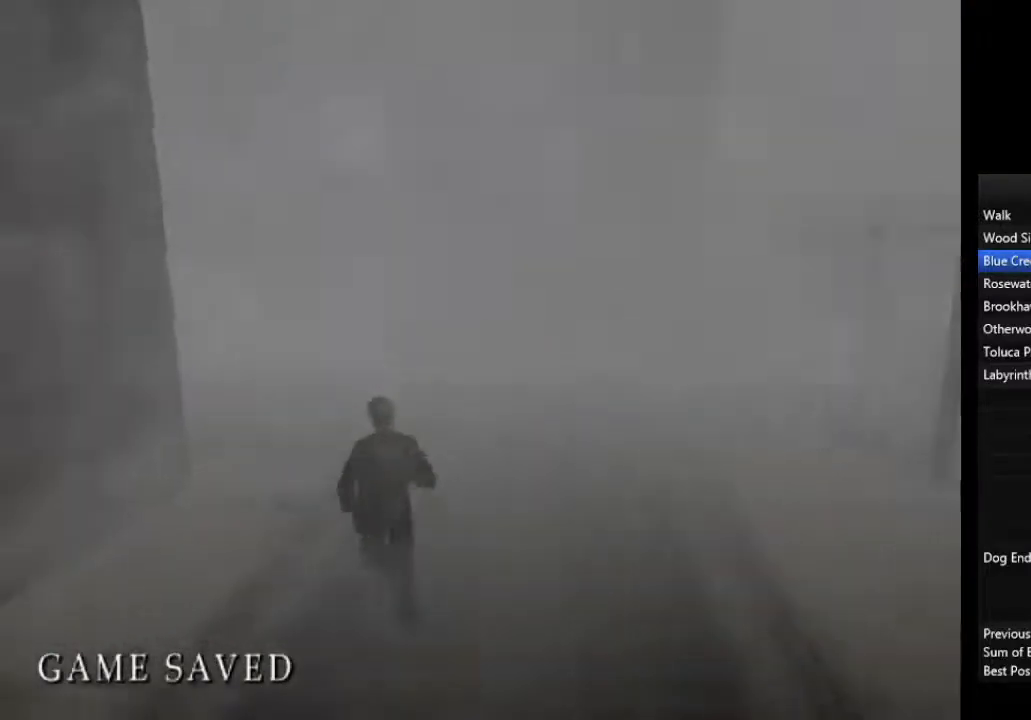
{"buttons": [], "left_stick": "up-left", "right_stick": "center", "events": [[67, "L1", "down"], [133, "L1", "up"], [233, "L1", "down"], [333, "L1", "up"], [400, "L1", "down"], [500, "L1", "up"]]}
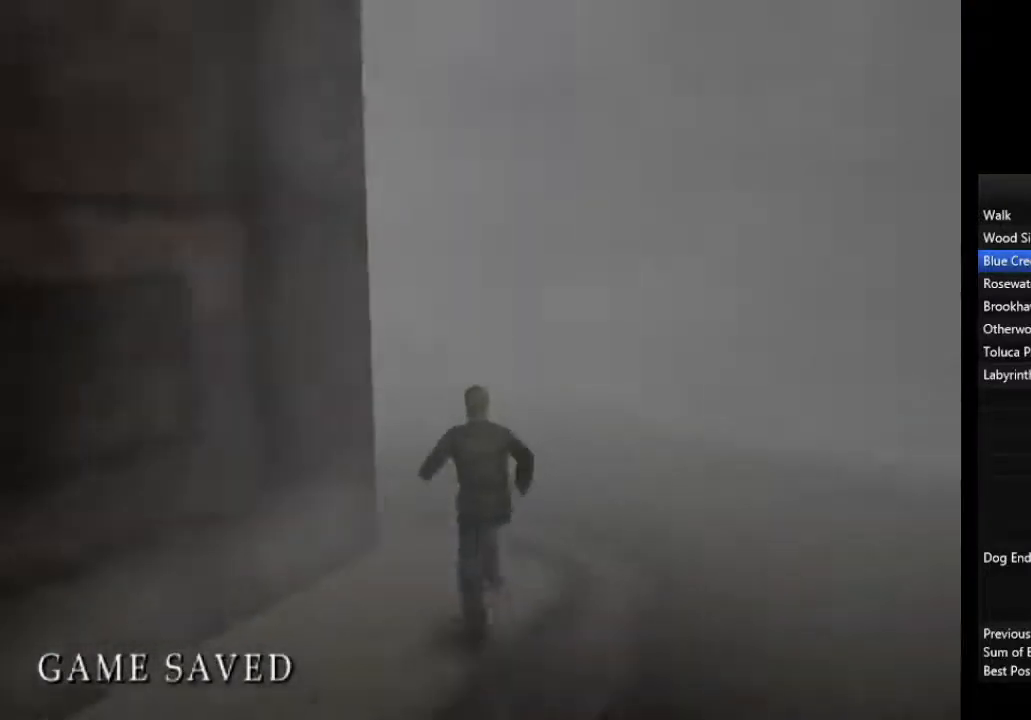
{"buttons": ["L1"], "left_stick": "up-left", "right_stick": "center", "events": [[100, "L1", "down"], [200, "L1", "up"], [300, "L1", "down"], [400, "L1", "up"], [500, "L1", "down"]]}
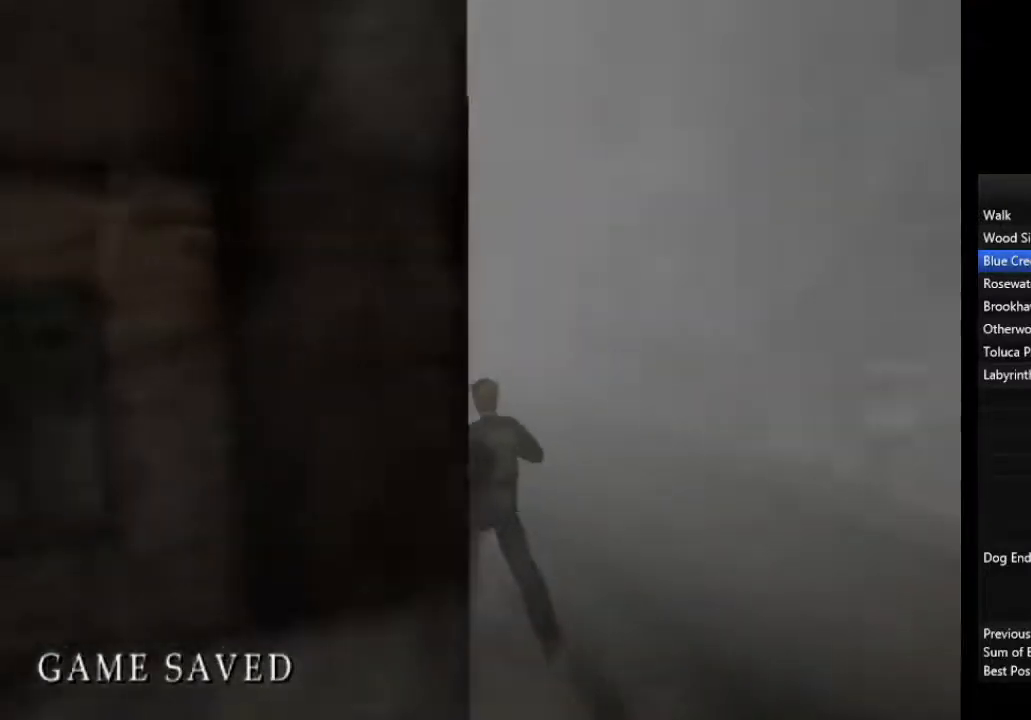
{"buttons": ["L1"], "left_stick": "up", "right_stick": "center", "events": [[100, "L1", "up"], [167, "L1", "down"], [200, "left_stick", "up"], [267, "L1", "up"], [333, "L1", "down"], [433, "L1", "up"], [500, "L1", "down"]]}
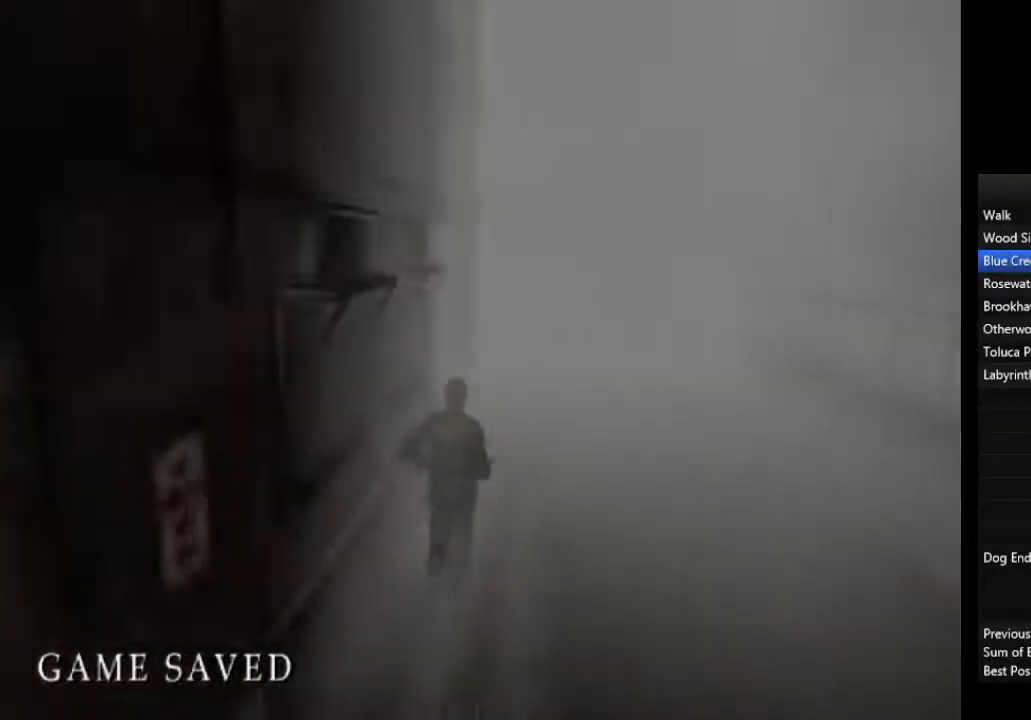
{"buttons": ["L1"], "left_stick": "up", "right_stick": "center", "events": [[100, "L1", "up"], [200, "L1", "down"], [267, "L1", "up"], [367, "L1", "down"], [433, "L1", "up"], [500, "L1", "down"]]}
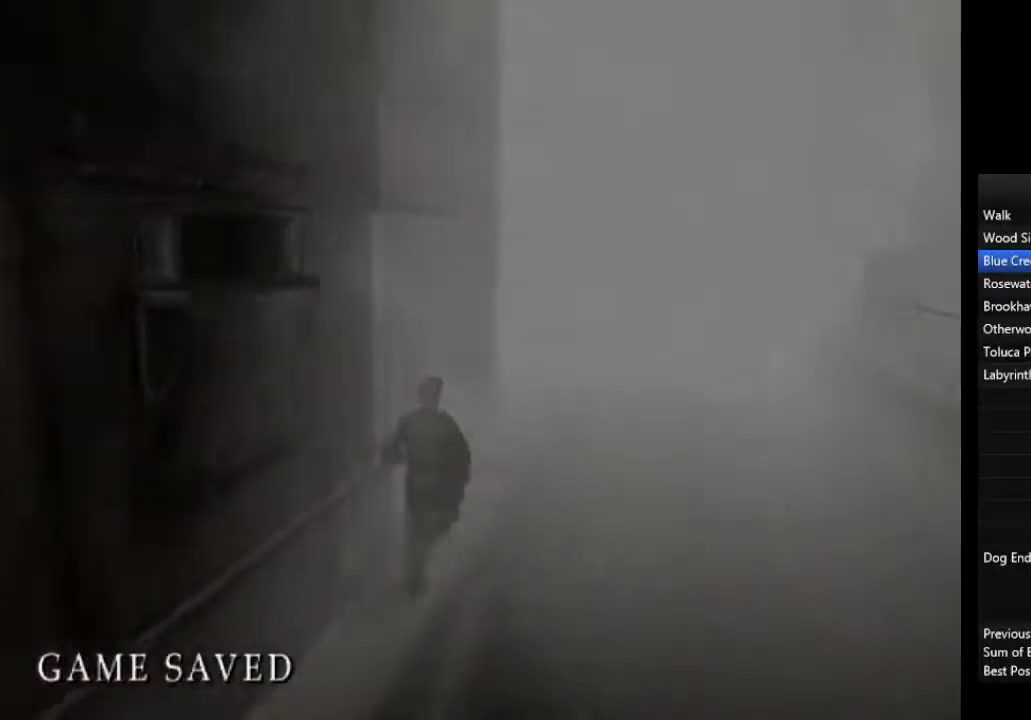
{"buttons": [], "left_stick": "up", "right_stick": "center", "events": [[100, "L1", "up"], [200, "L1", "down"], [267, "L1", "up"], [367, "L1", "down"], [467, "L1", "up"]]}
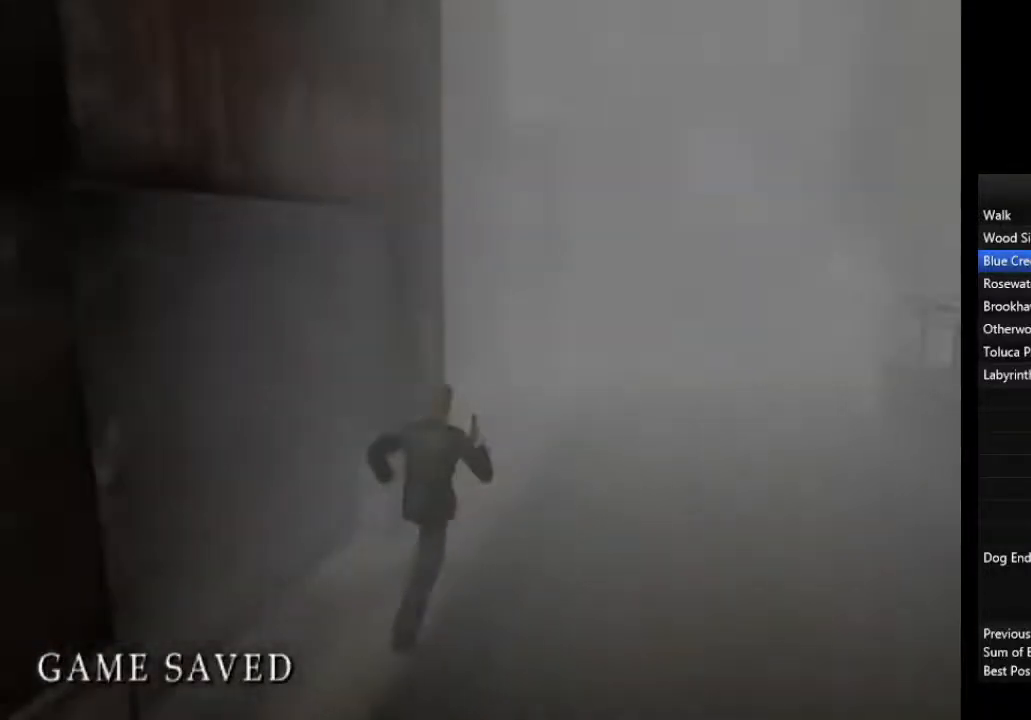
{"buttons": [], "left_stick": "up", "right_stick": "center", "events": [[33, "L1", "down"], [133, "L1", "up"], [233, "L1", "down"], [300, "L1", "up"], [400, "L1", "down"], [467, "L1", "up"]]}
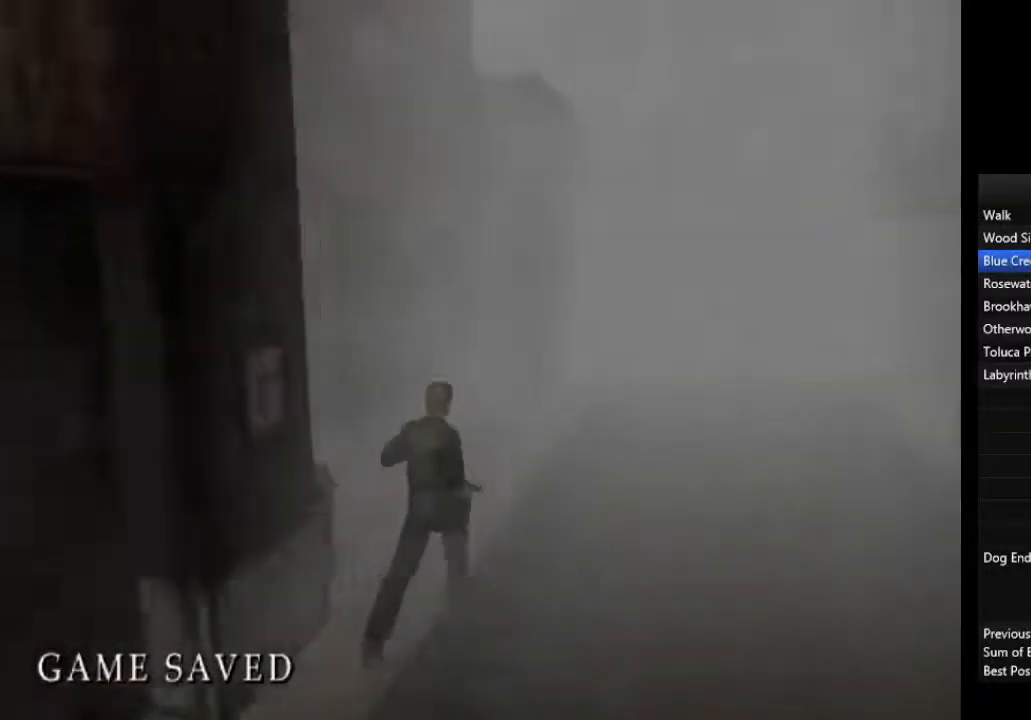
{"buttons": [], "left_stick": "up", "right_stick": "center", "events": [[33, "L1", "down"], [133, "L1", "up"], [200, "L1", "down"], [300, "L1", "up"], [400, "L1", "down"], [467, "L1", "up"]]}
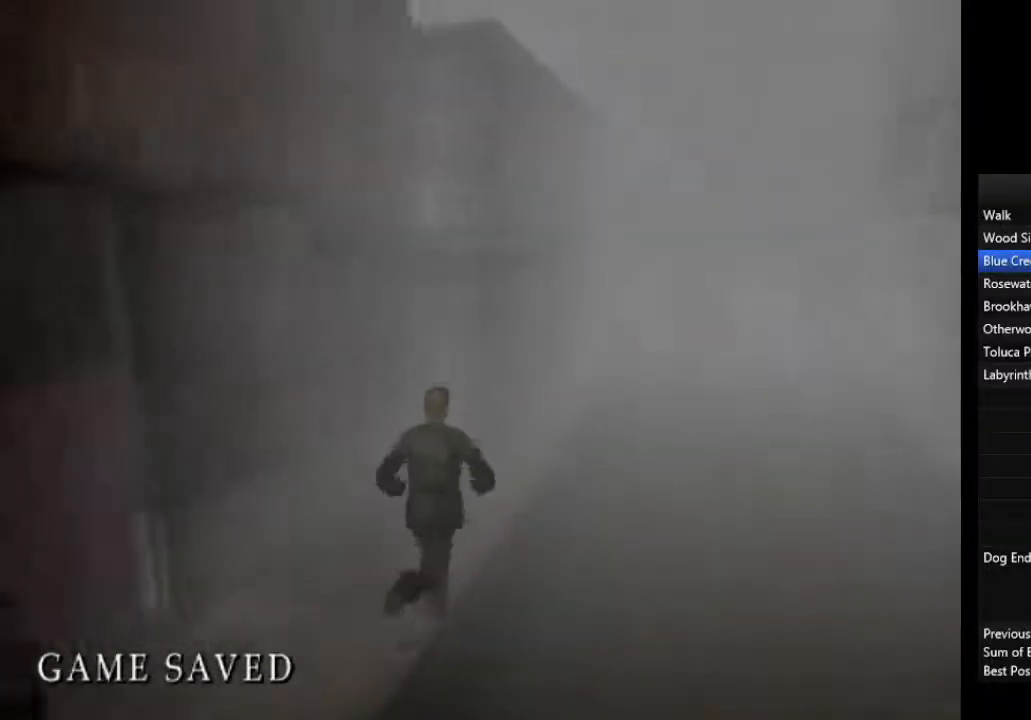
{"buttons": ["L1"], "left_stick": "up", "right_stick": "center", "events": [[67, "L1", "down"], [167, "L1", "up"], [233, "L1", "down"], [333, "L1", "up"], [433, "L1", "down"]]}
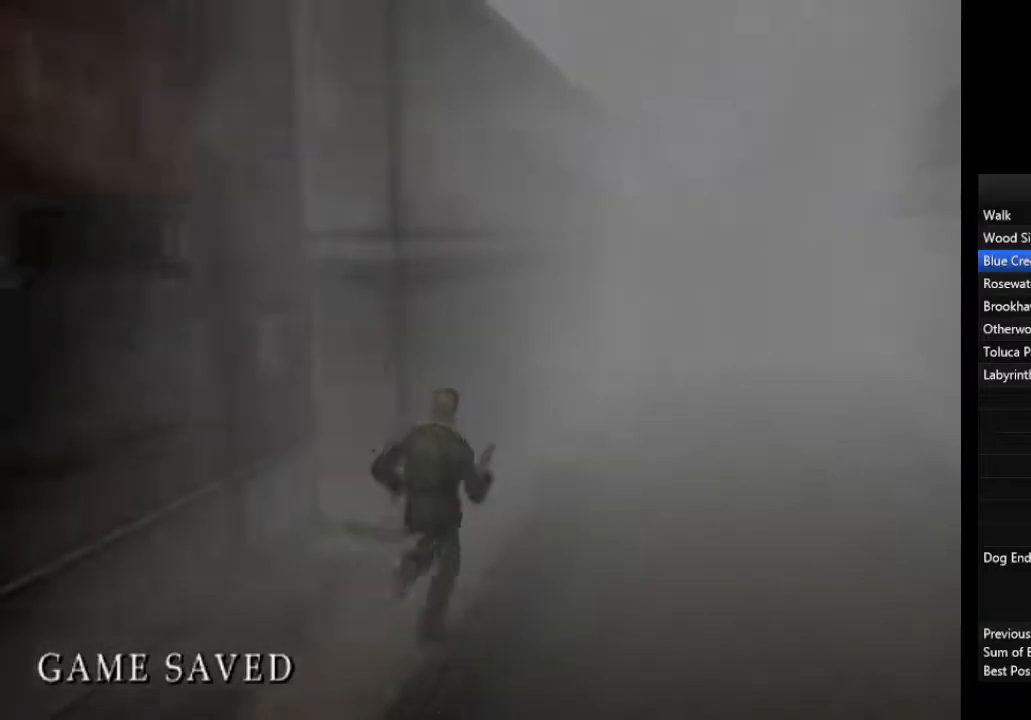
{"buttons": ["L1"], "left_stick": "up", "right_stick": "center", "events": [[33, "L1", "up"], [100, "L1", "down"], [200, "L1", "up"], [300, "L1", "down"], [400, "L1", "up"], [500, "L1", "down"]]}
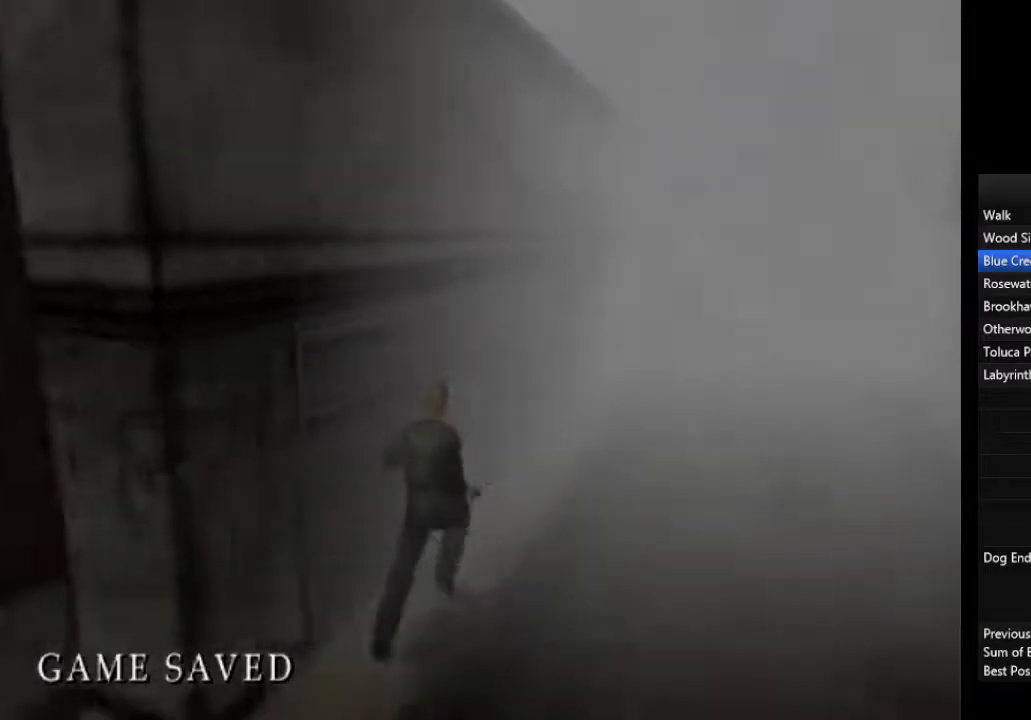
{"buttons": [], "left_stick": "up", "right_stick": "center", "events": [[67, "L1", "up"], [167, "L1", "down"], [267, "L1", "up"], [333, "L1", "down"], [433, "L1", "up"]]}
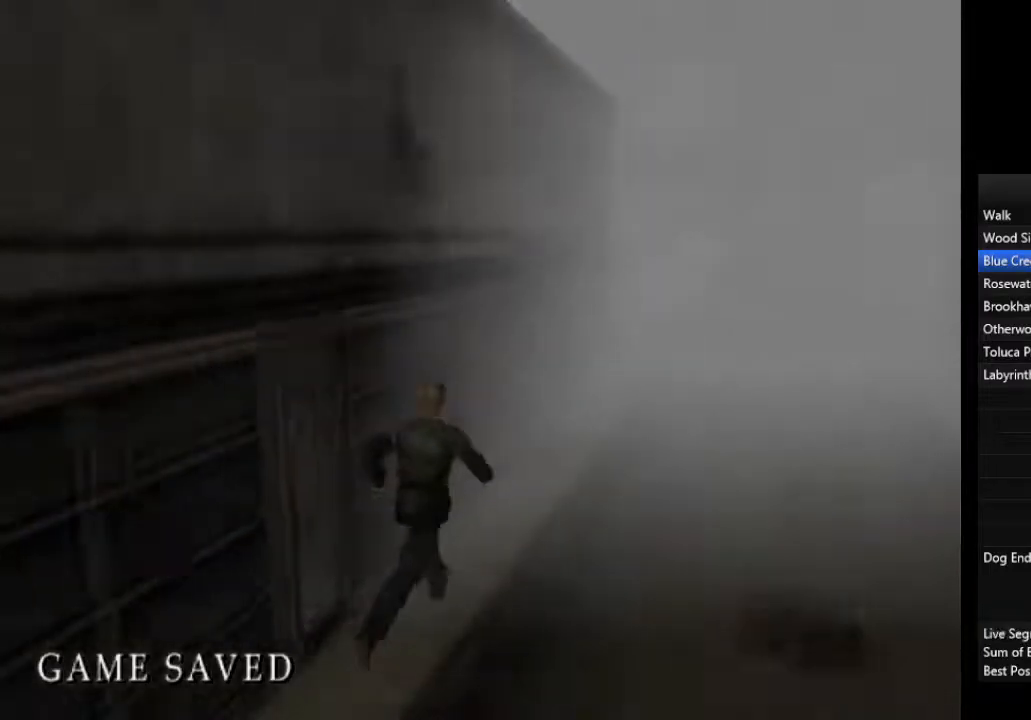
{"buttons": ["L1"], "left_stick": "up", "right_stick": "center", "events": [[33, "L1", "down"], [100, "L1", "up"], [200, "L1", "down"], [267, "L1", "up"], [367, "L1", "down"], [467, "L1", "up"], [500, "L1", "down"]]}
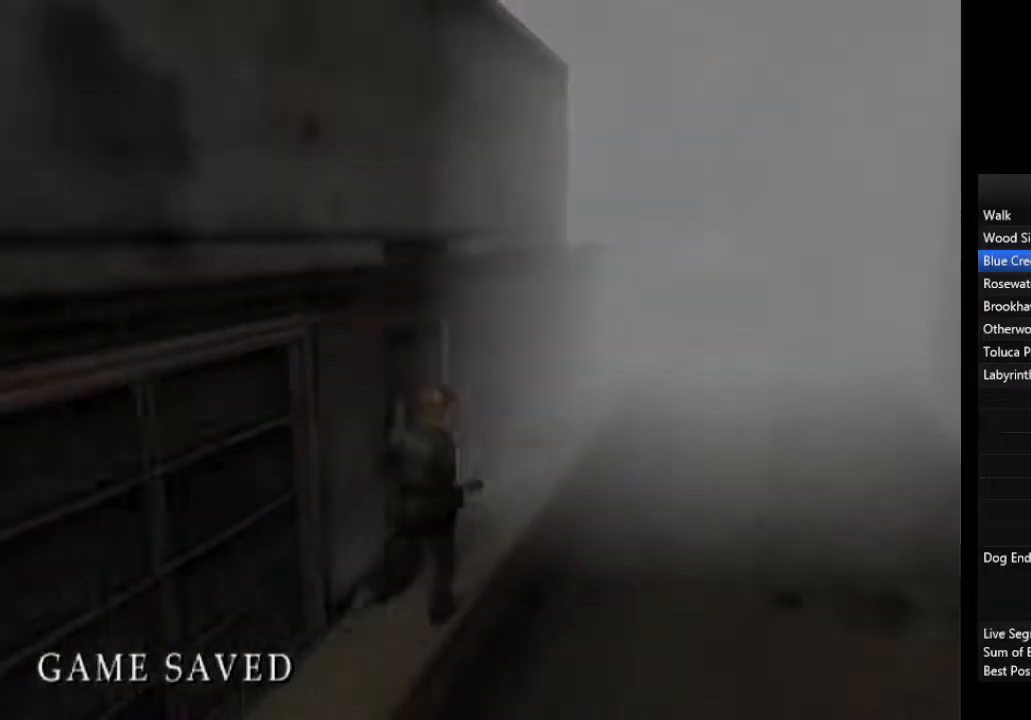
{"buttons": [], "left_stick": "up", "right_stick": "center", "events": [[133, "L1", "up"], [233, "L1", "down"], [300, "L1", "up"], [400, "L1", "down"], [467, "L1", "up"]]}
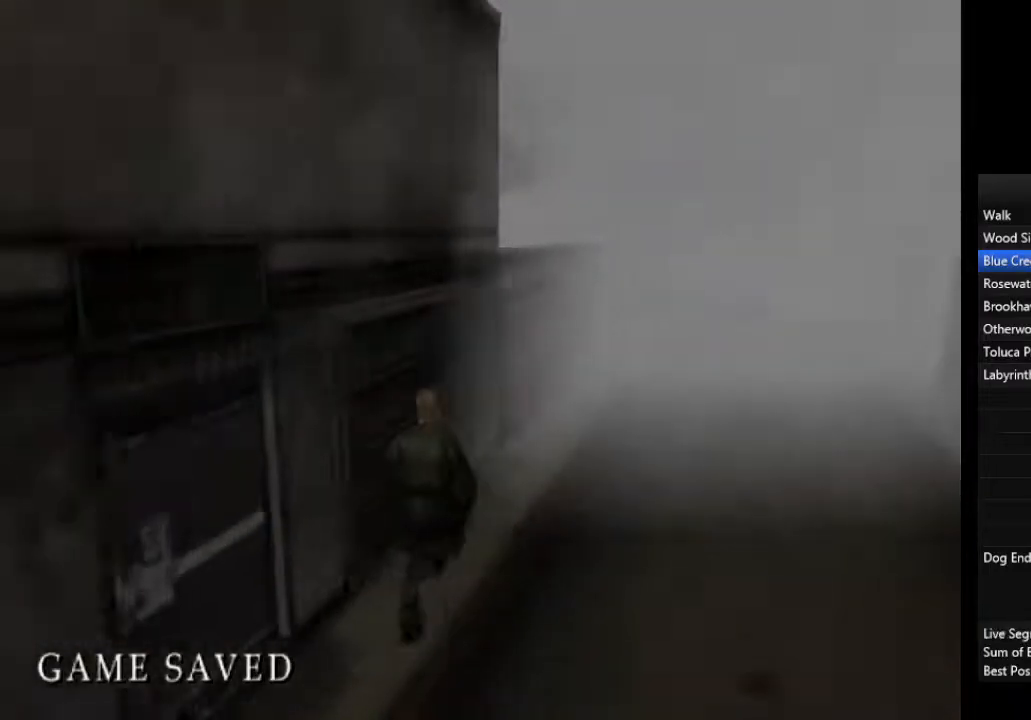
{"buttons": [], "left_stick": "up", "right_stick": "center", "events": [[33, "L1", "down"], [100, "L1", "up"], [433, "R2", "down"], [500, "R2", "up"]]}
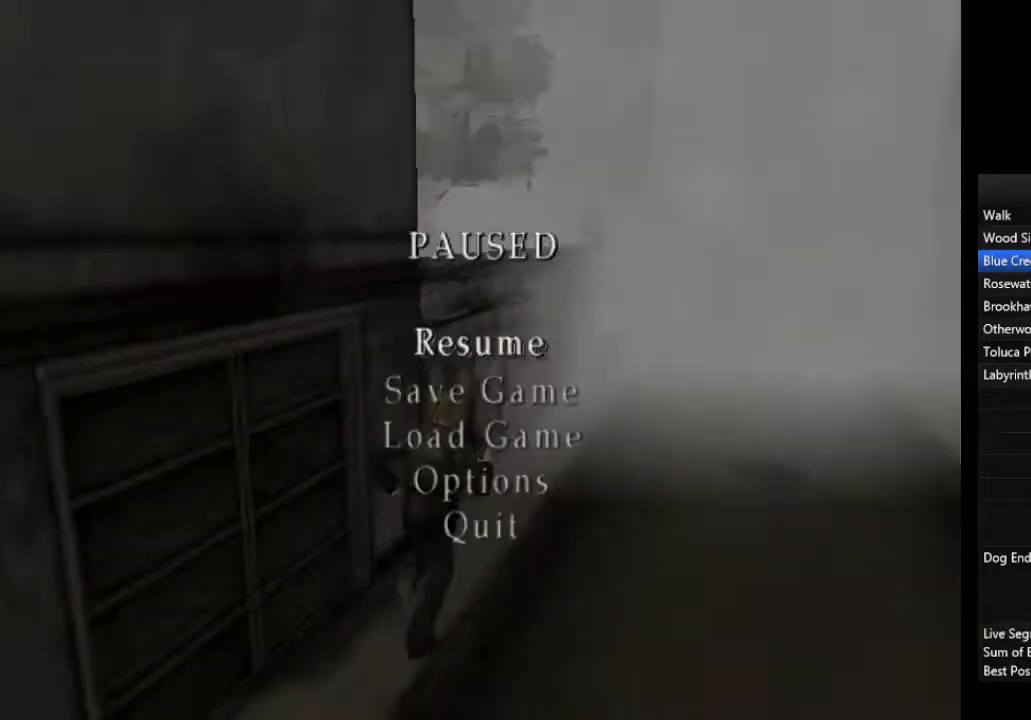
{"buttons": ["R2"], "left_stick": "up", "right_stick": "center", "events": [[67, "R2", "down"], [133, "R2", "up"], [200, "R2", "down"], [267, "R2", "up"], [500, "R2", "down"]]}
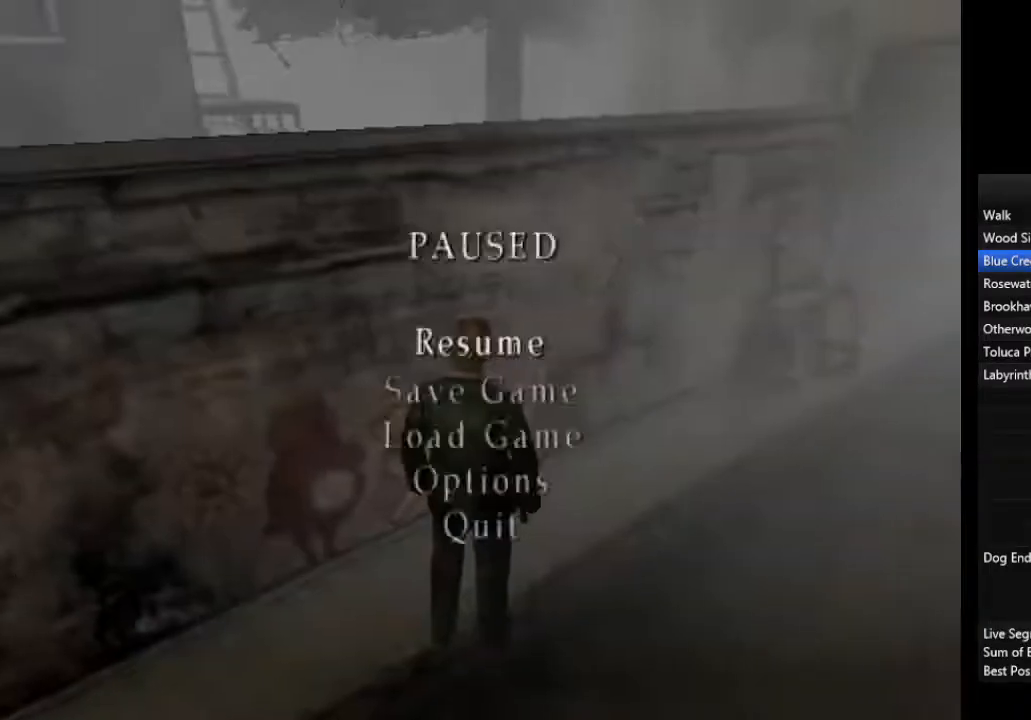
{"buttons": ["R2"], "left_stick": "up", "right_stick": "center", "events": [[67, "R2", "up"], [333, "R2", "down"], [400, "R2", "up"], [500, "R2", "down"]]}
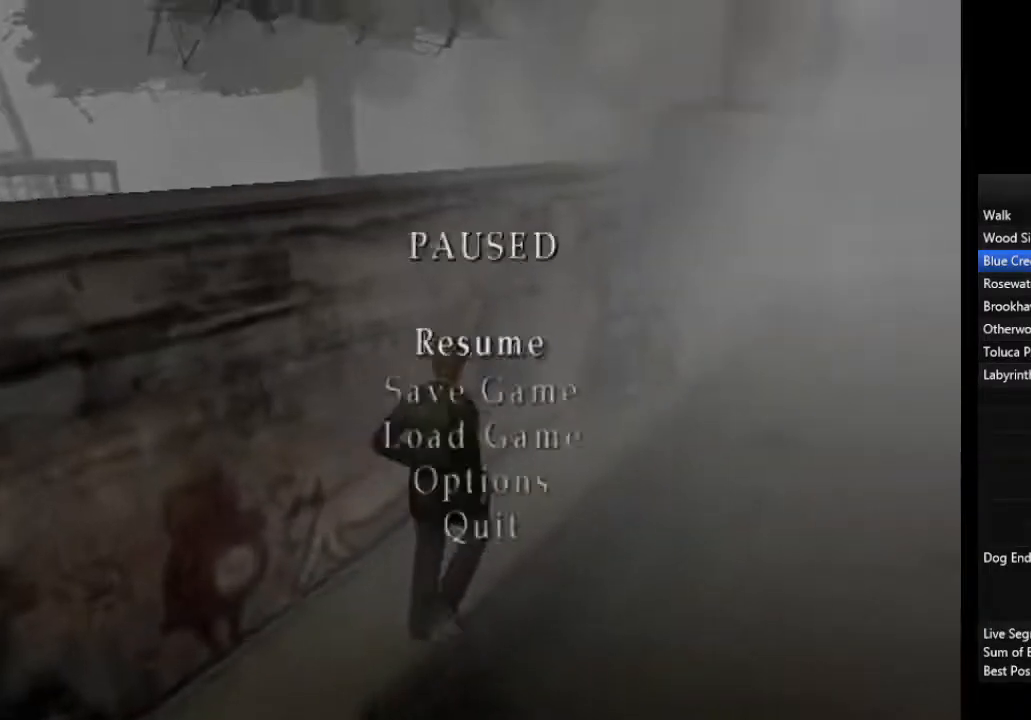
{"buttons": [], "left_stick": "up", "right_stick": "center", "events": [[67, "R2", "up"]]}
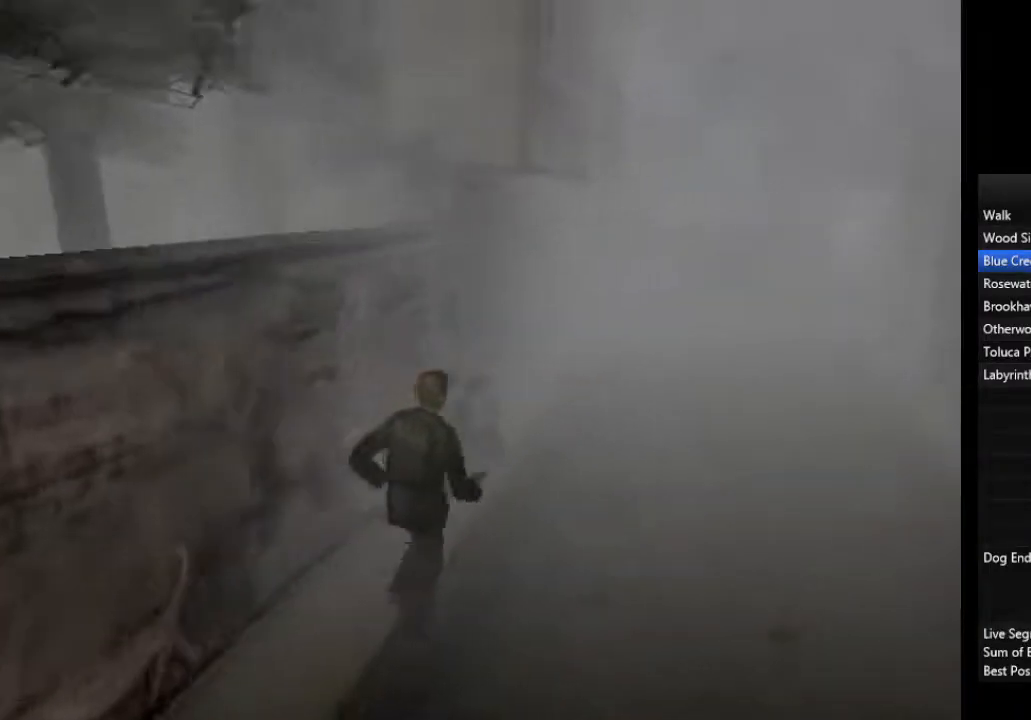
{"buttons": [], "left_stick": "up", "right_stick": "center", "events": [[33, "L1", "down"], [133, "L1", "up"], [233, "L1", "down"], [333, "L1", "up"], [433, "L1", "down"], [500, "L1", "up"]]}
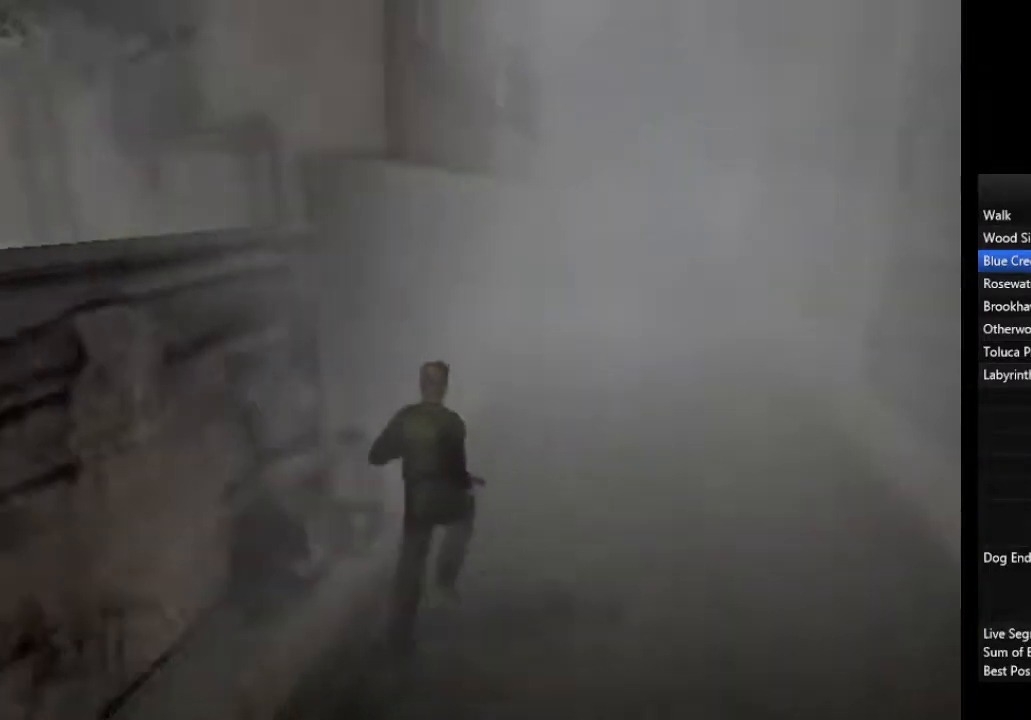
{"buttons": ["L1"], "left_stick": "up", "right_stick": "center", "events": [[100, "L1", "down"], [200, "L1", "up"], [267, "L1", "down"], [400, "L1", "up"], [500, "L1", "down"]]}
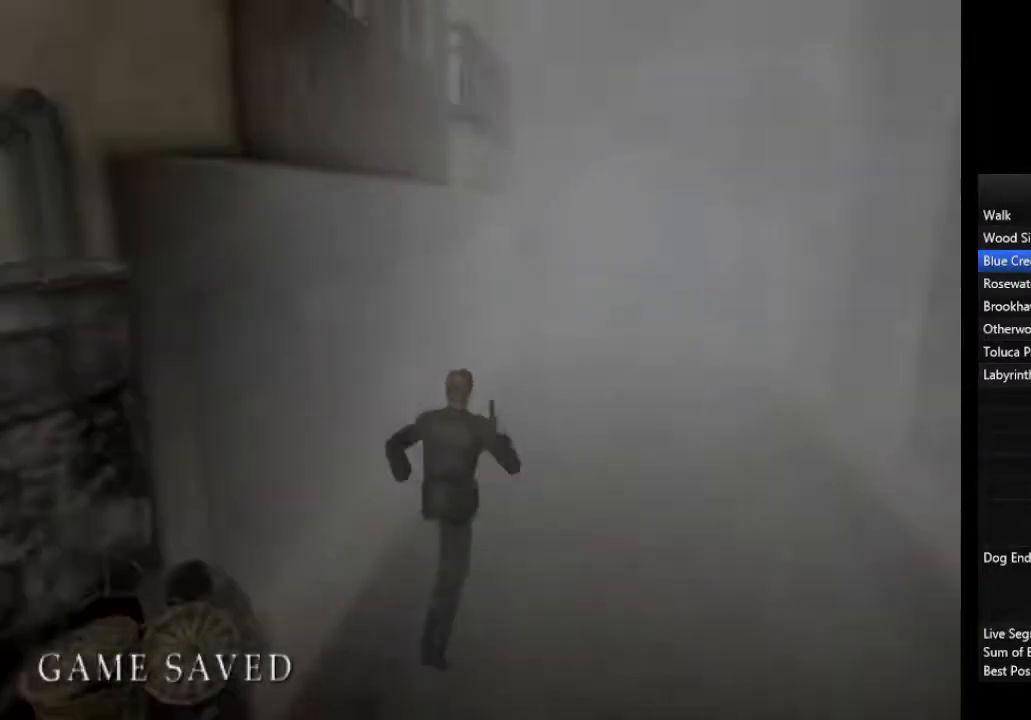
{"buttons": [], "left_stick": "up", "right_stick": "center", "events": [[67, "L1", "up"], [167, "L1", "down"], [267, "L1", "up"], [333, "L1", "down"], [433, "L1", "up"]]}